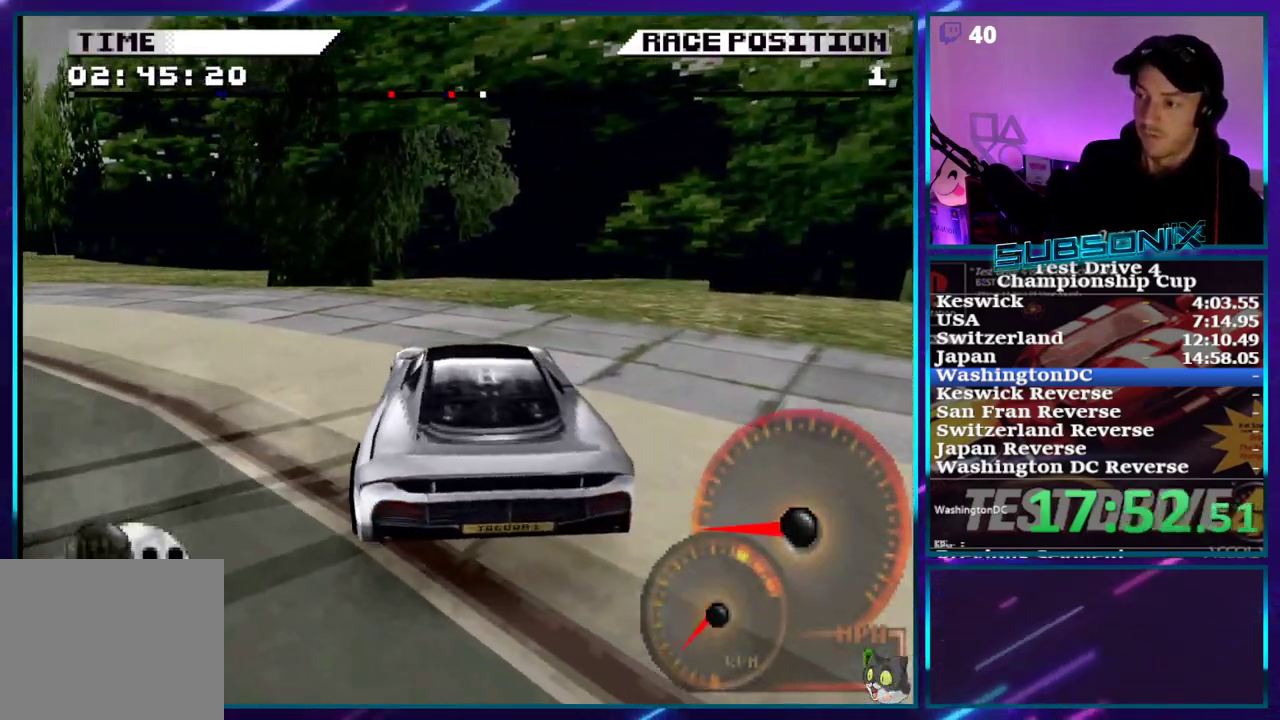
Gameplay with a controller (PlayStation layout); each line is a JSON object with the inputs held at the frame after it. "events" lists button and stick changes between this image and that frame as [ms after this image, input, new state], when the widget could be followed in between. Not read: L3 R3 left_stick.
{"buttons": ["SQUARE", "DPAD_DOWN", "DPAD_LEFT"], "right_stick": "center", "events": [[33, "SQUARE", "down"]]}
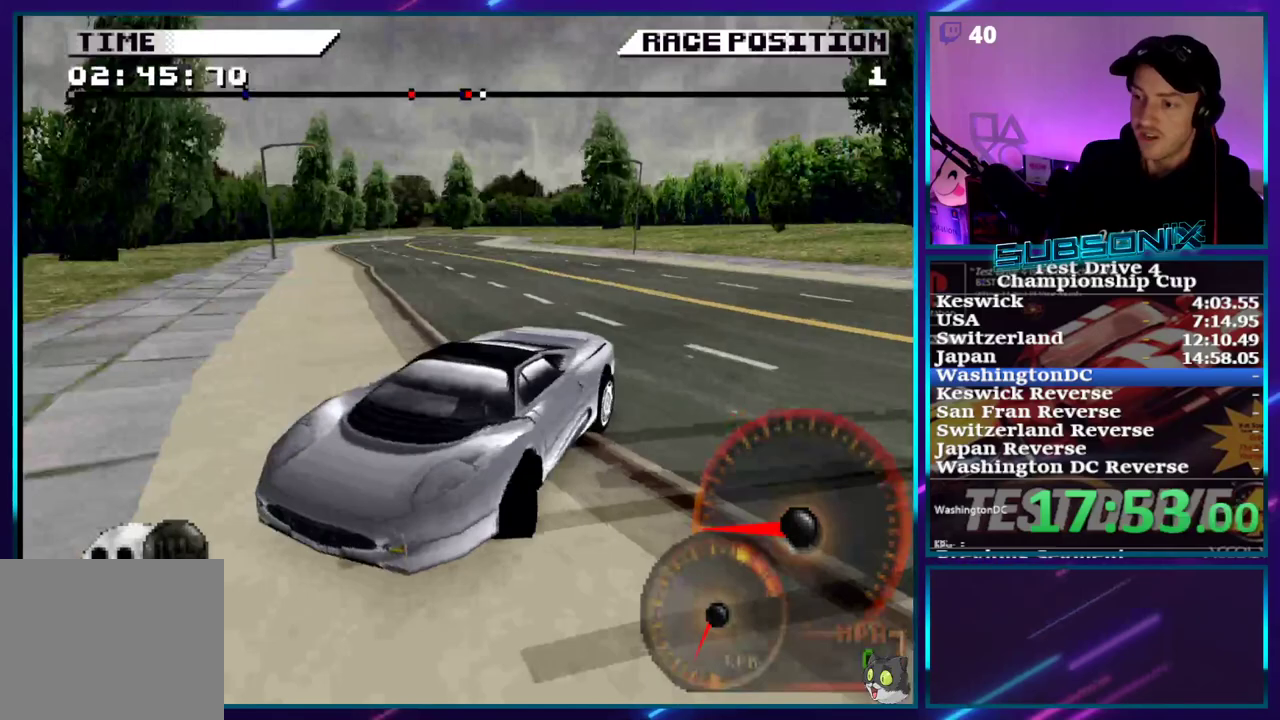
{"buttons": ["SQUARE", "DPAD_DOWN", "DPAD_LEFT"], "right_stick": "center", "events": []}
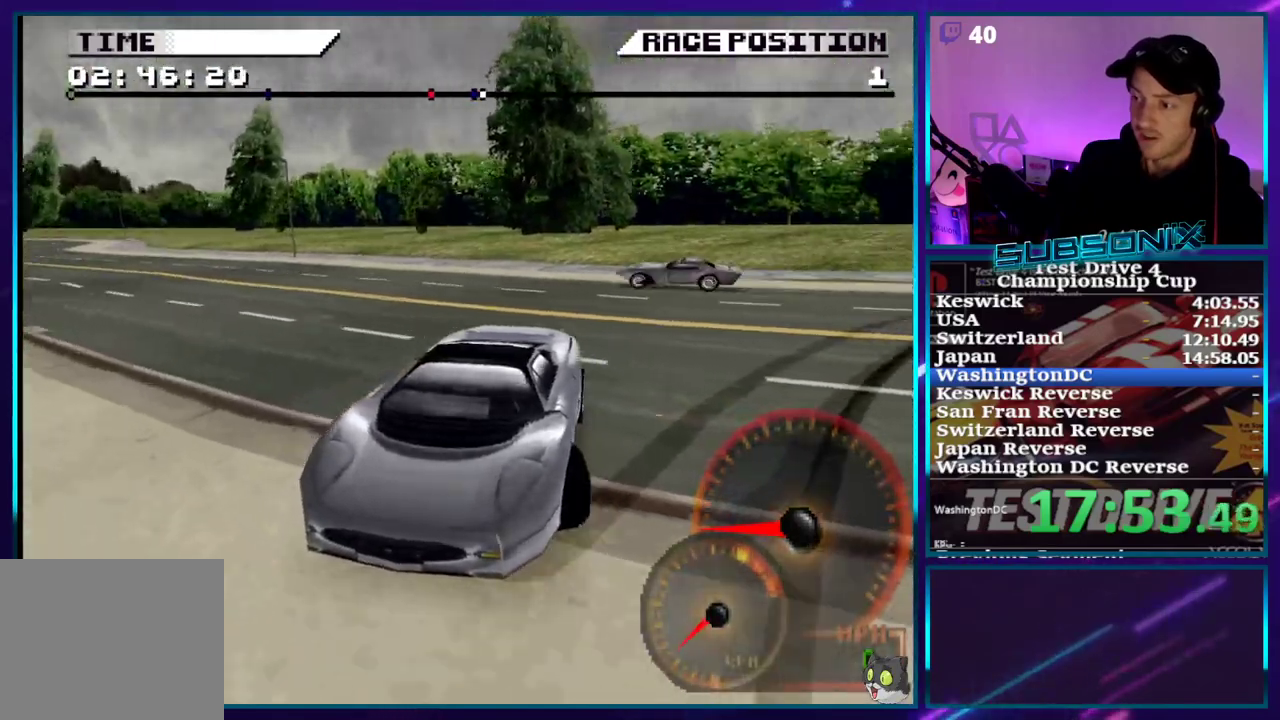
{"buttons": ["CROSS", "DPAD_DOWN", "DPAD_LEFT"], "right_stick": "center", "events": [[400, "CROSS", "down"], [467, "SQUARE", "up"]]}
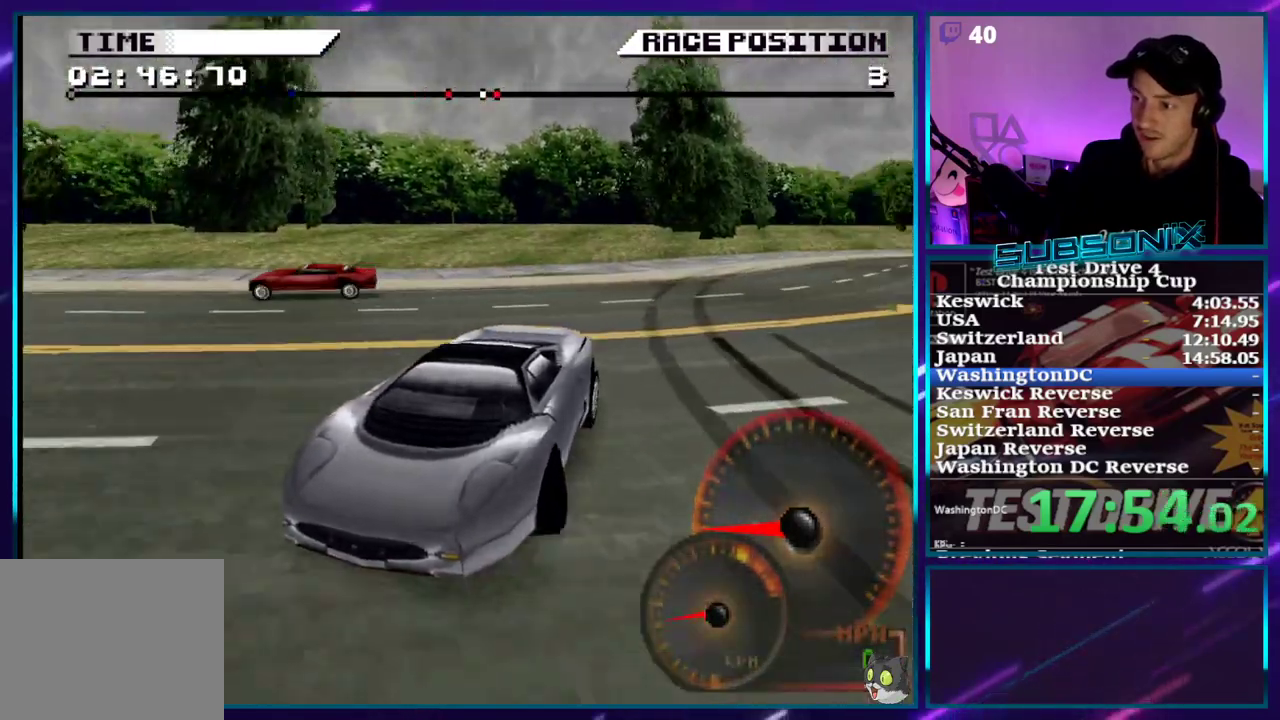
{"buttons": ["CROSS", "DPAD_RIGHT"], "right_stick": "center", "events": [[50, "DPAD_DOWN", "up"], [117, "DPAD_LEFT", "up"], [117, "DPAD_UP", "down"], [133, "DPAD_RIGHT", "down"], [133, "DPAD_UP", "up"]]}
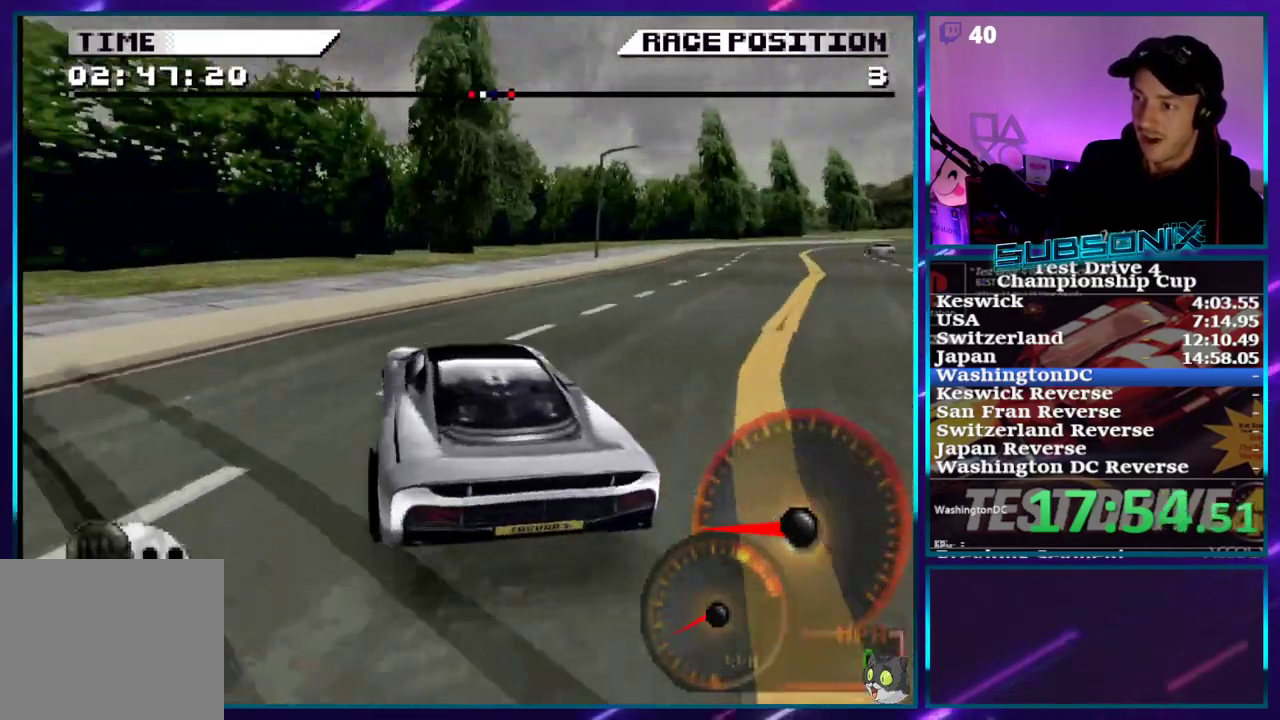
{"buttons": ["CROSS", "DPAD_RIGHT"], "right_stick": "center", "events": []}
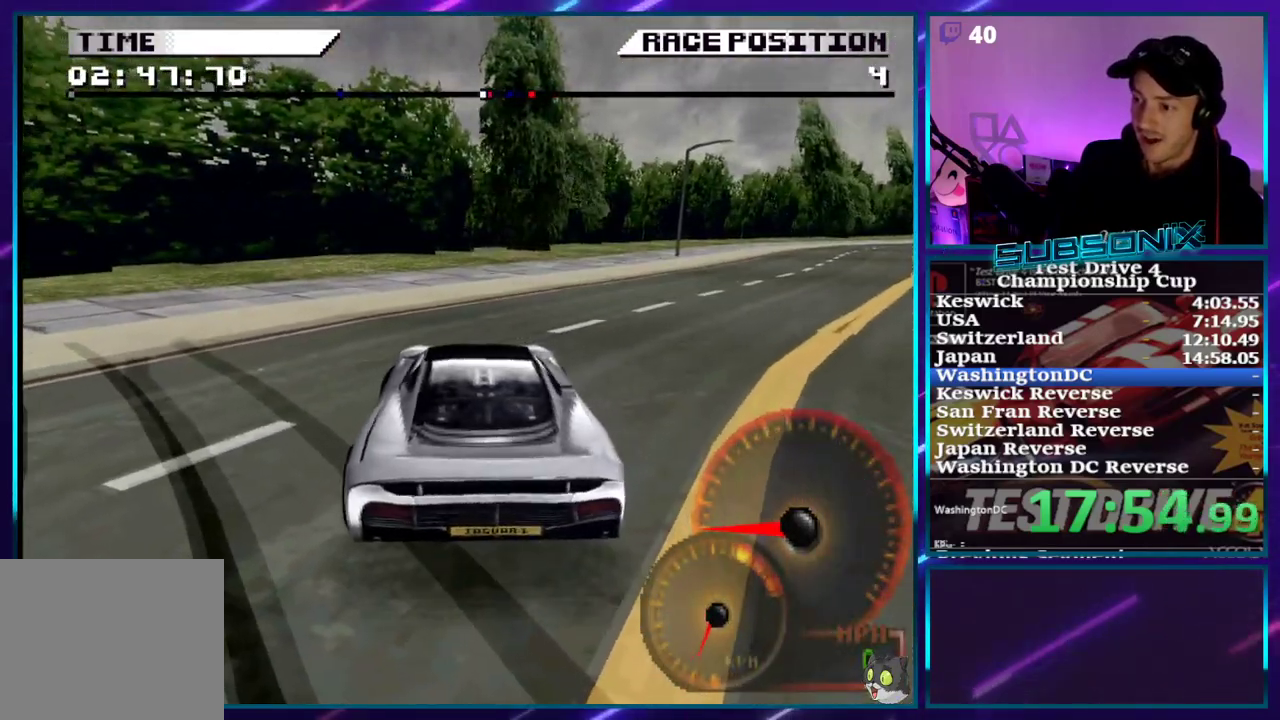
{"buttons": ["CROSS", "DPAD_RIGHT"], "right_stick": "center", "events": []}
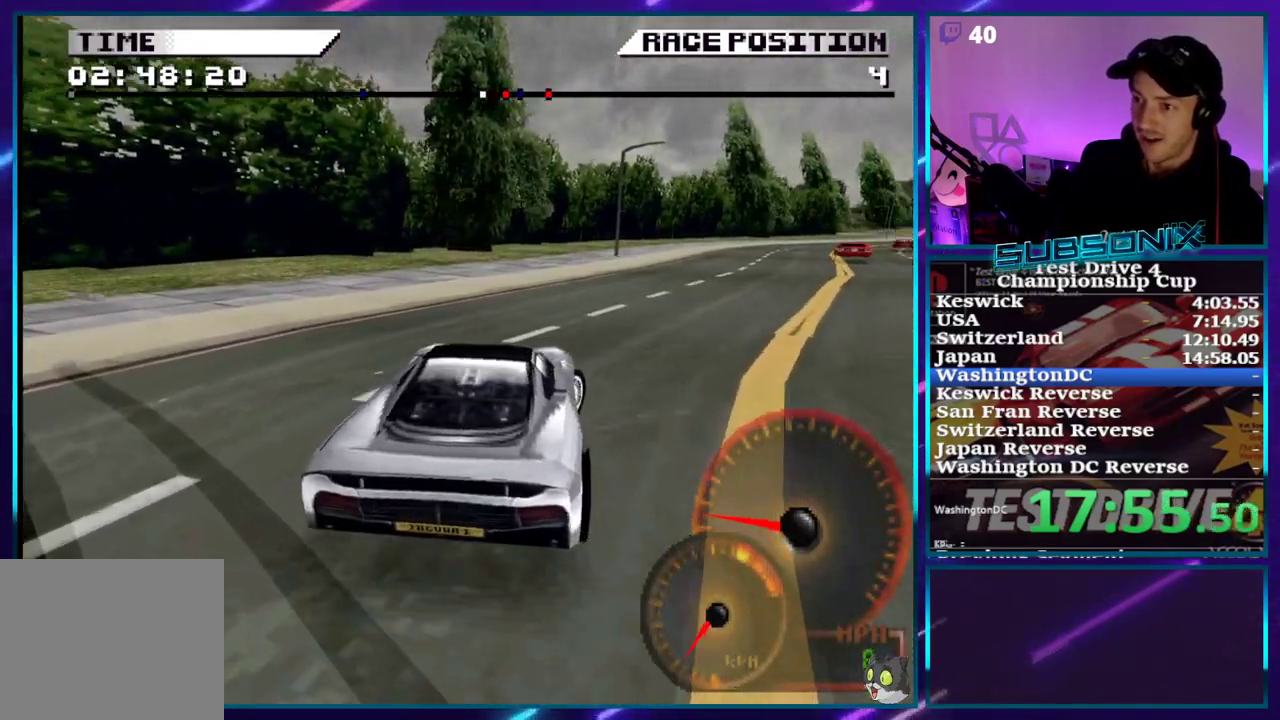
{"buttons": ["CROSS"], "right_stick": "center", "events": [[350, "DPAD_RIGHT", "up"]]}
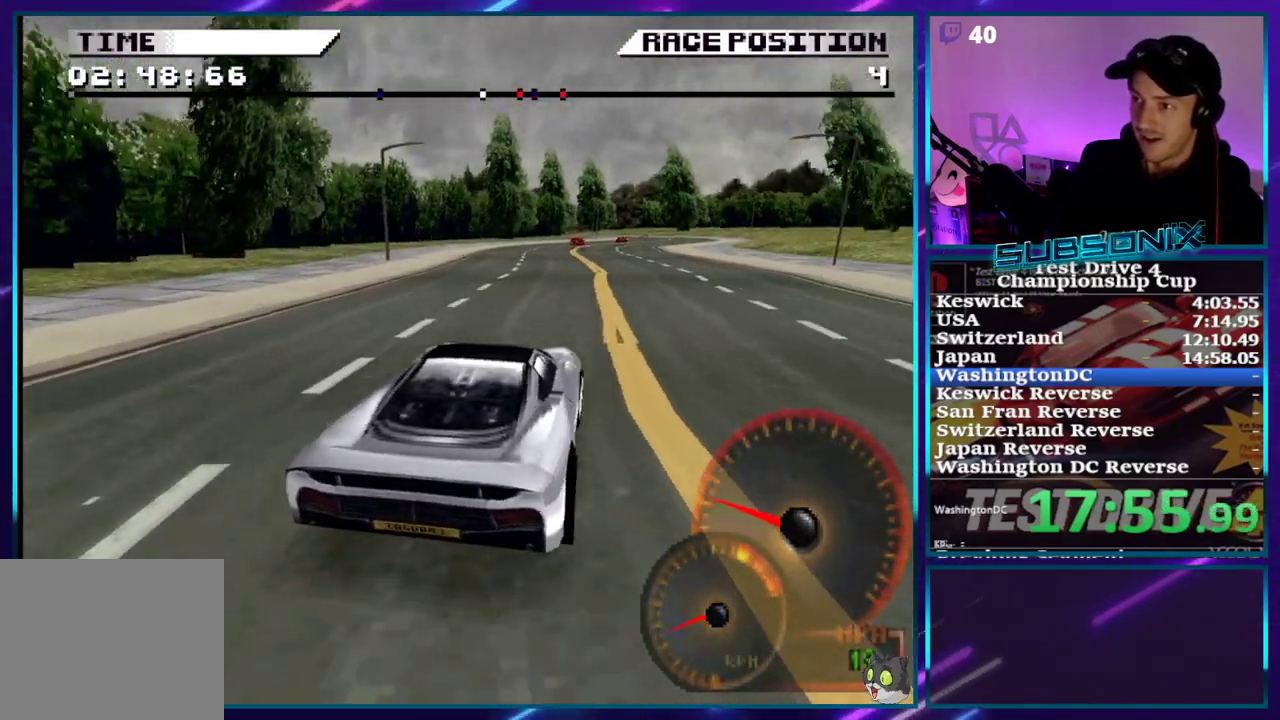
{"buttons": ["CROSS"], "right_stick": "center", "events": []}
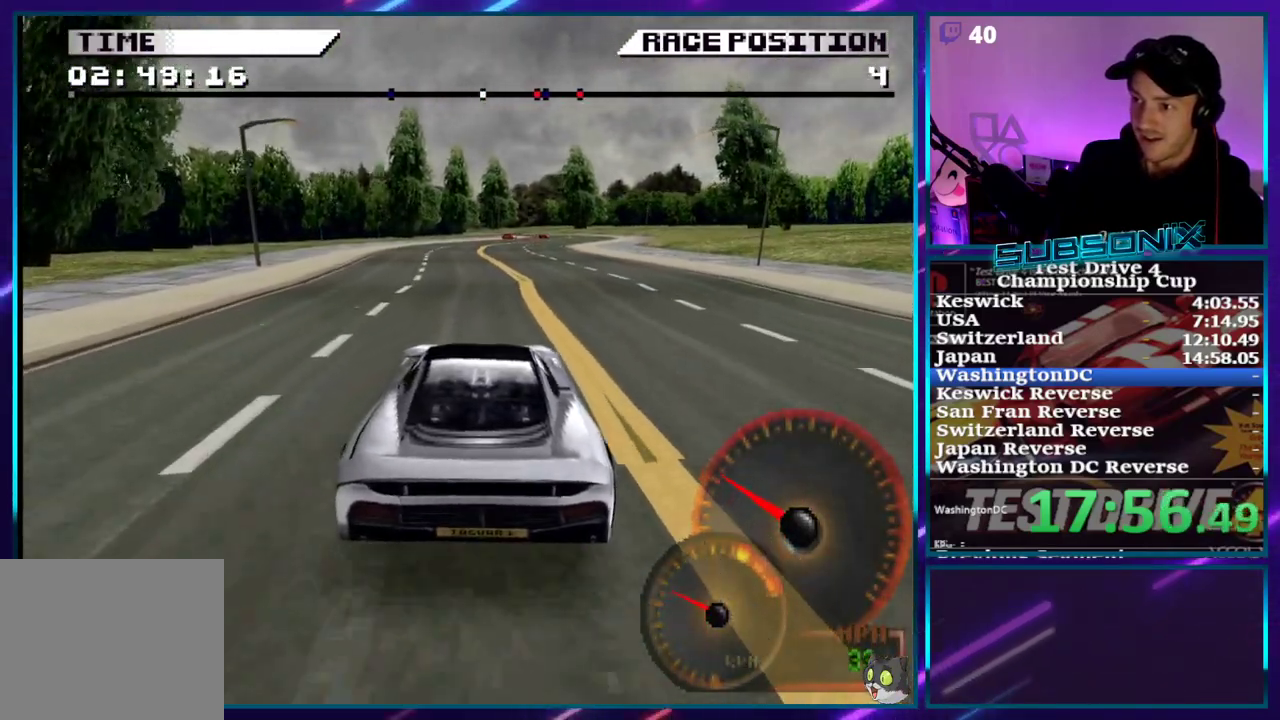
{"buttons": ["CROSS"], "right_stick": "center", "events": [[217, "DPAD_RIGHT", "down"], [383, "DPAD_RIGHT", "up"]]}
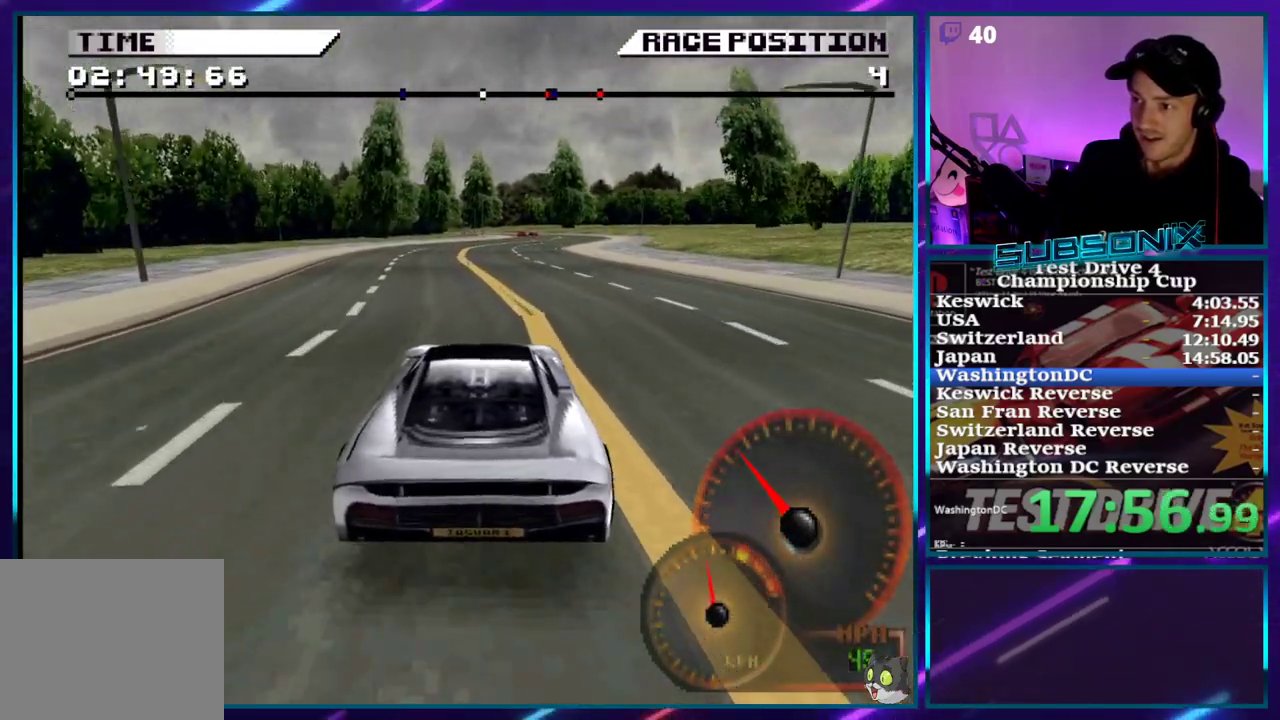
{"buttons": ["CROSS"], "right_stick": "center", "events": [[250, "DPAD_RIGHT", "down"], [417, "DPAD_RIGHT", "up"]]}
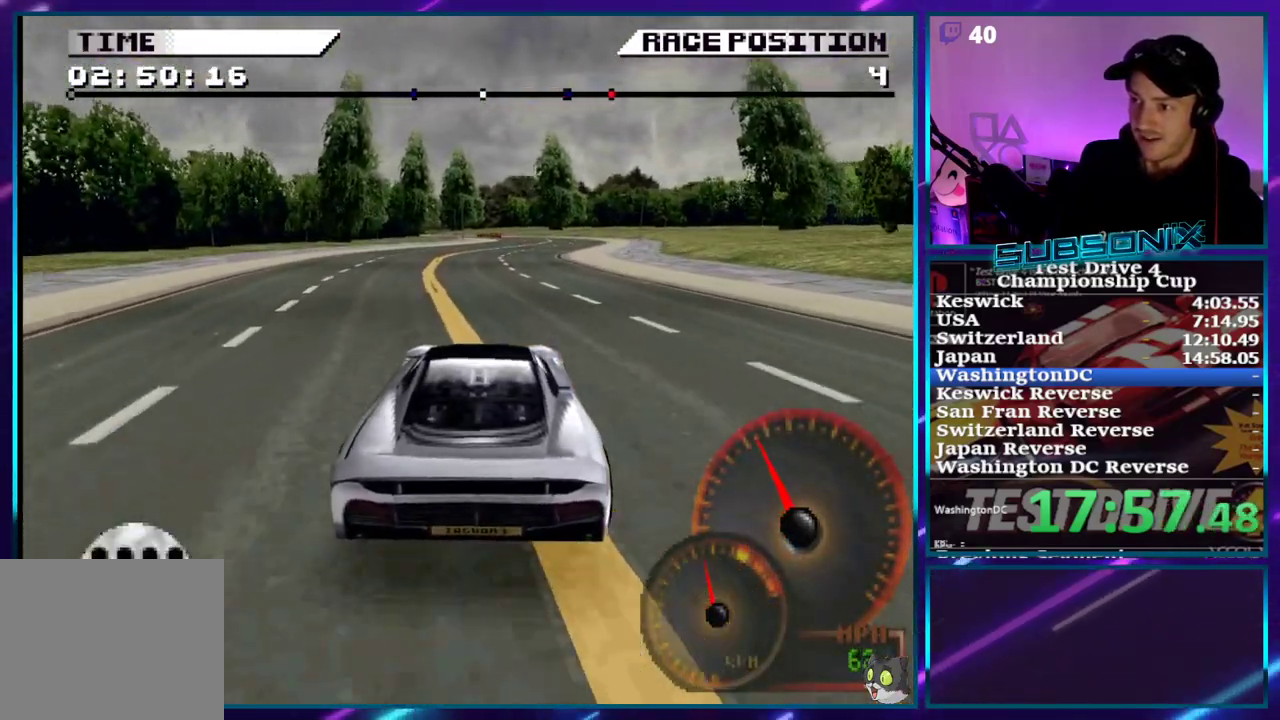
{"buttons": ["CROSS"], "right_stick": "center", "events": [[133, "DPAD_RIGHT", "down"], [283, "DPAD_RIGHT", "up"]]}
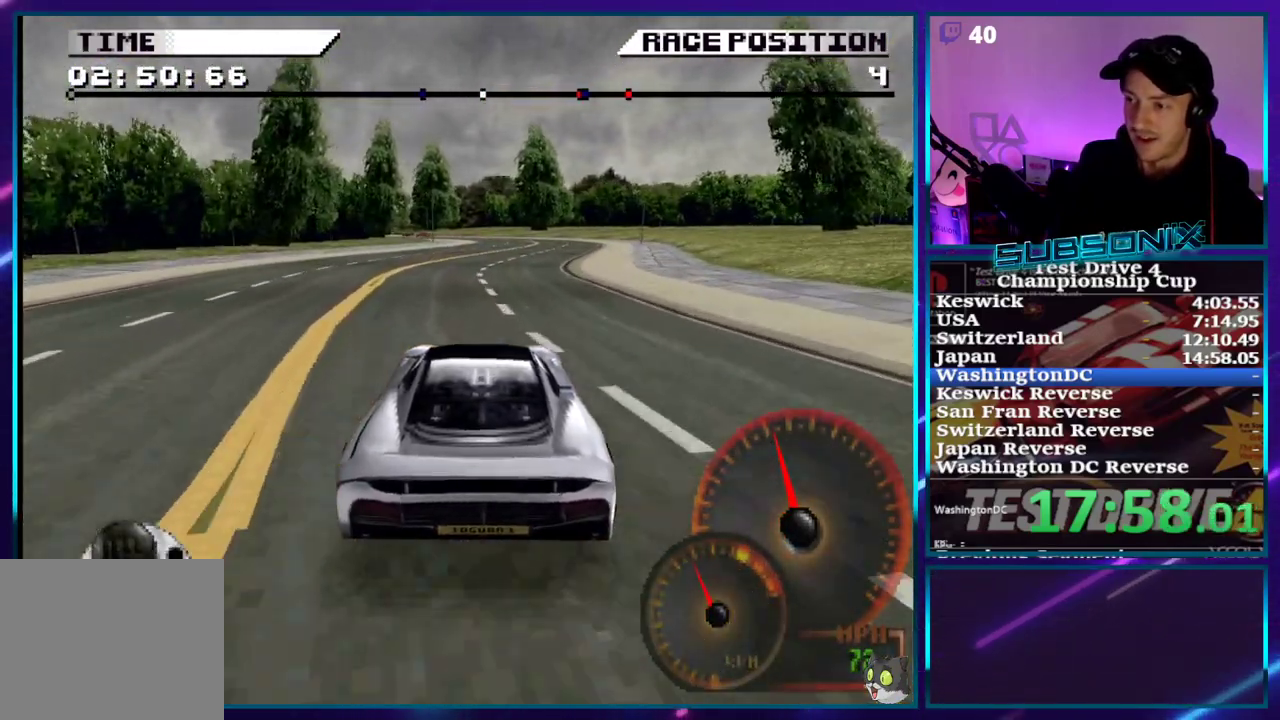
{"buttons": ["CROSS"], "right_stick": "center", "events": [[50, "DPAD_RIGHT", "down"], [217, "DPAD_RIGHT", "up"]]}
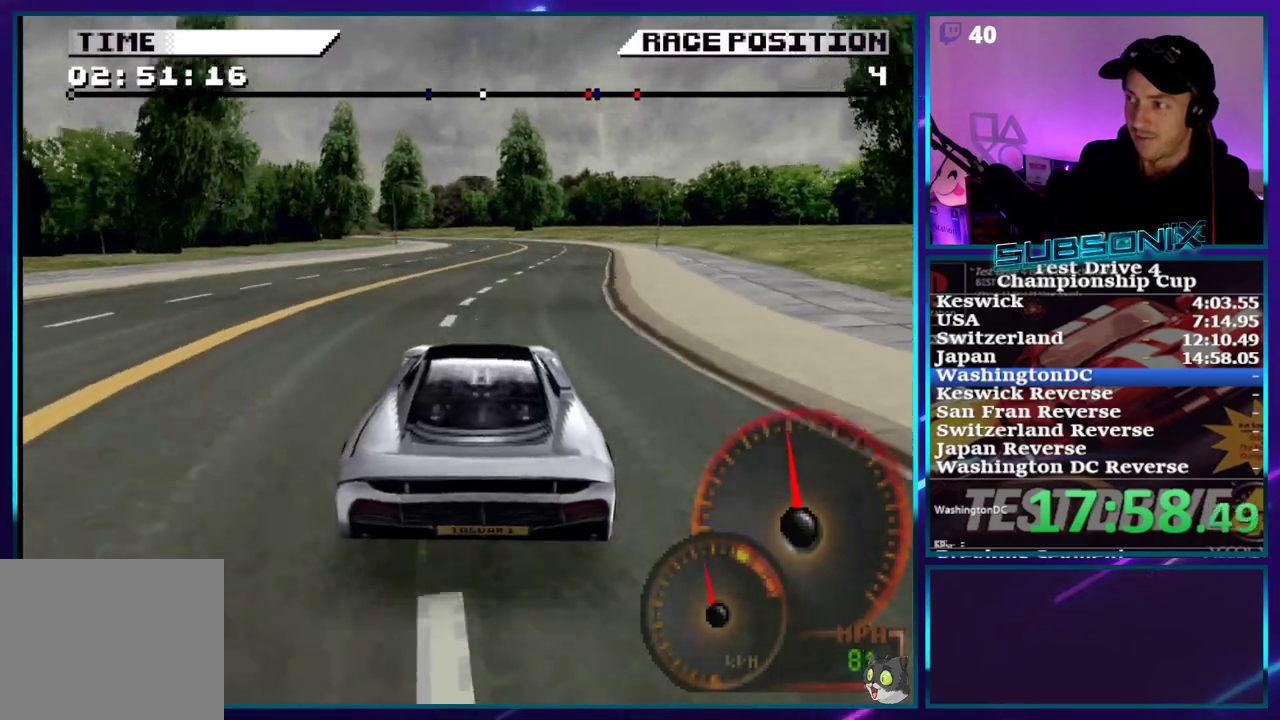
{"buttons": ["CROSS"], "right_stick": "center", "events": []}
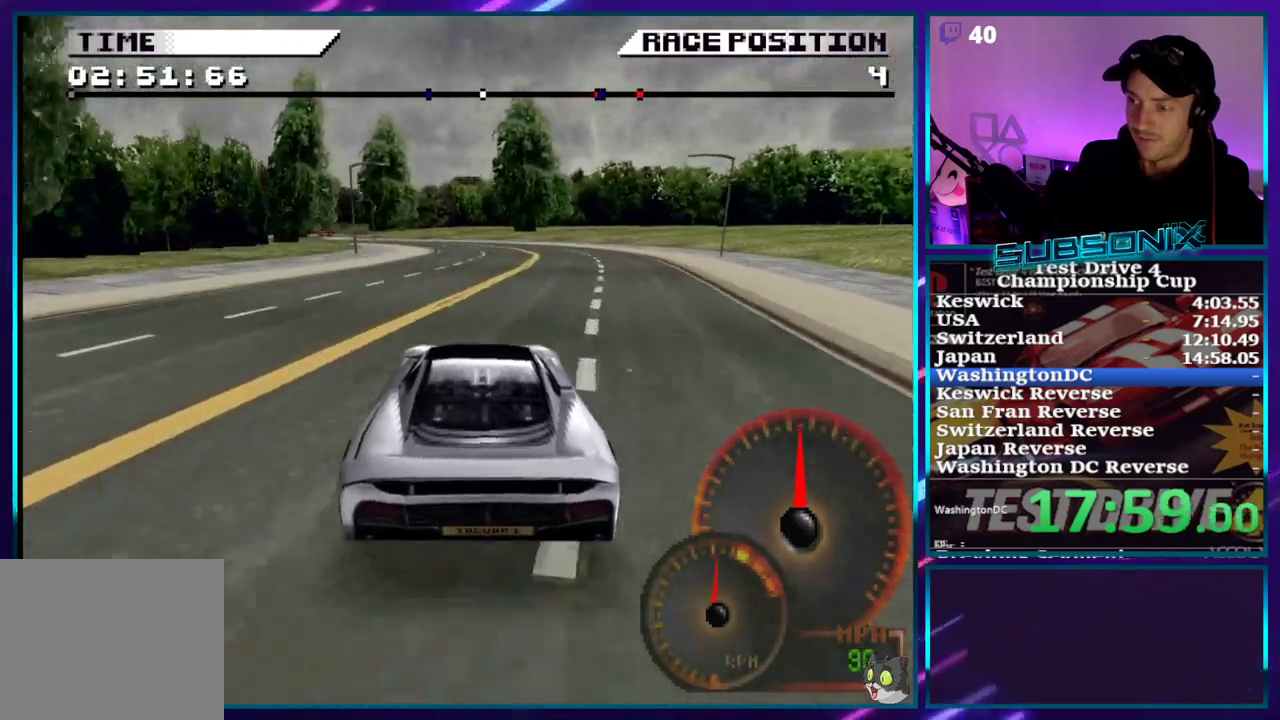
{"buttons": ["CROSS"], "right_stick": "center", "events": []}
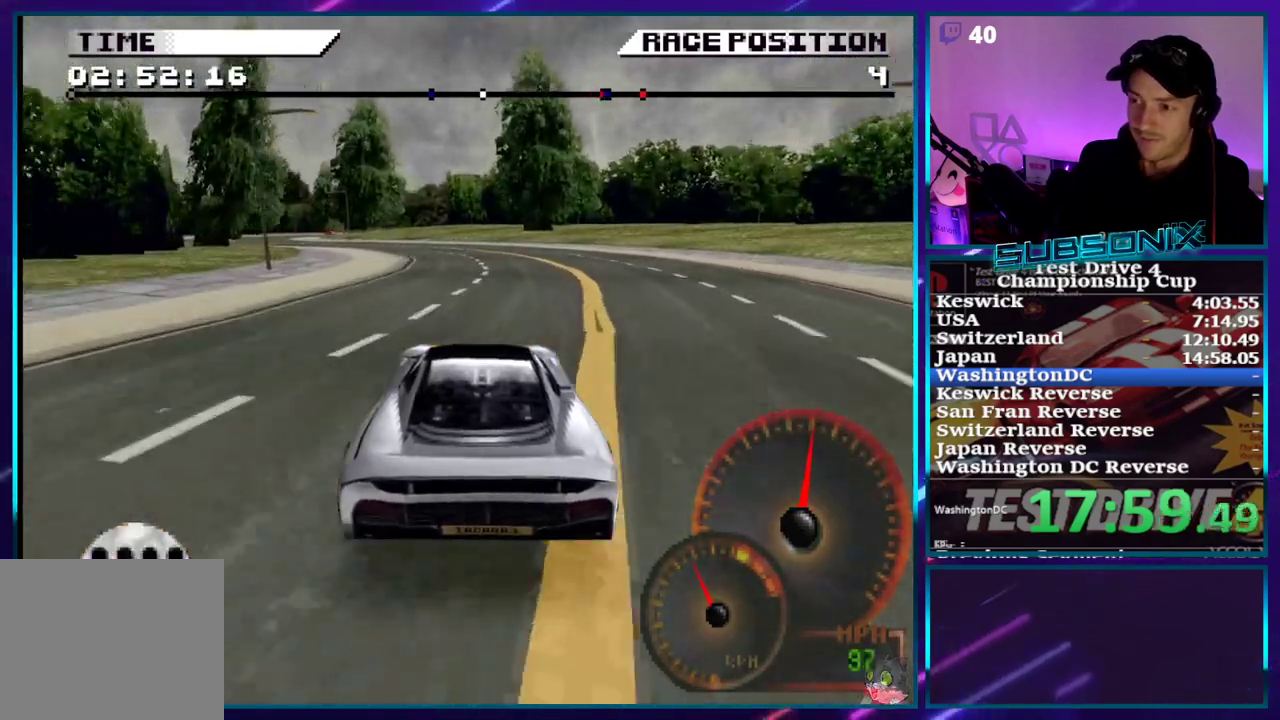
{"buttons": ["CROSS", "DPAD_LEFT"], "right_stick": "center", "events": [[83, "DPAD_LEFT", "down"], [300, "DPAD_LEFT", "up"], [400, "DPAD_LEFT", "down"]]}
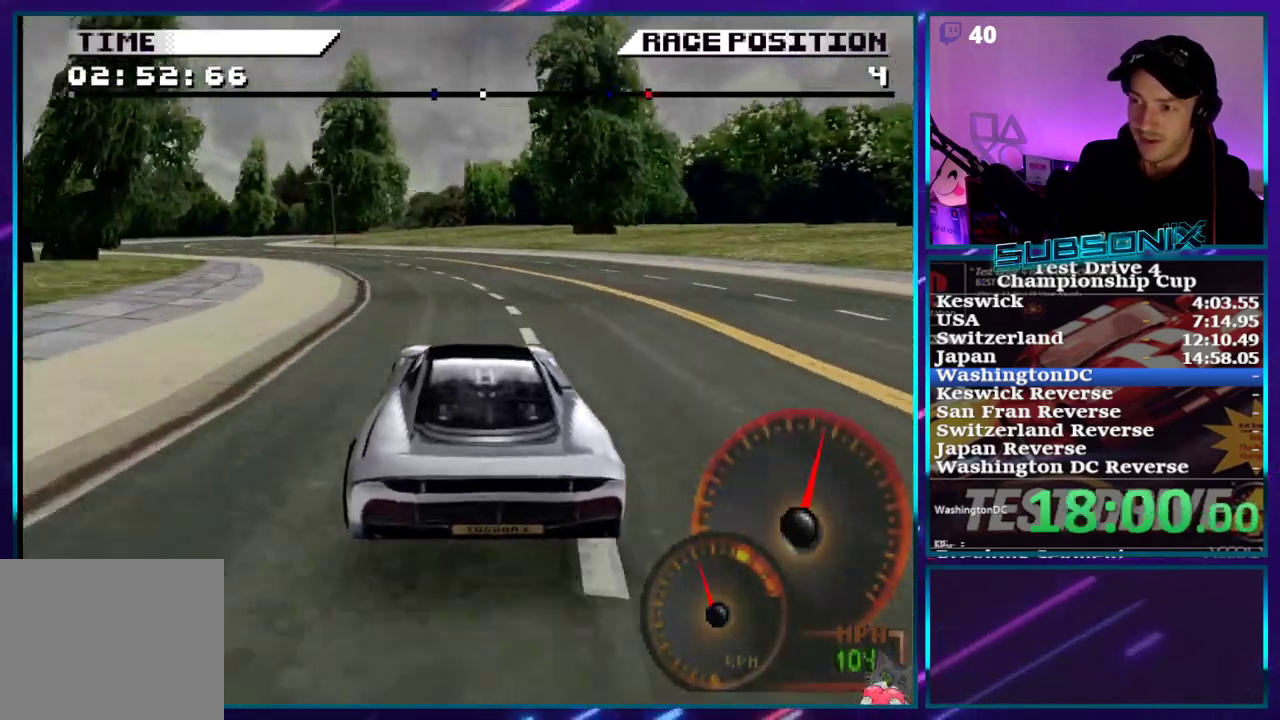
{"buttons": ["CROSS", "DPAD_LEFT"], "right_stick": "center", "events": []}
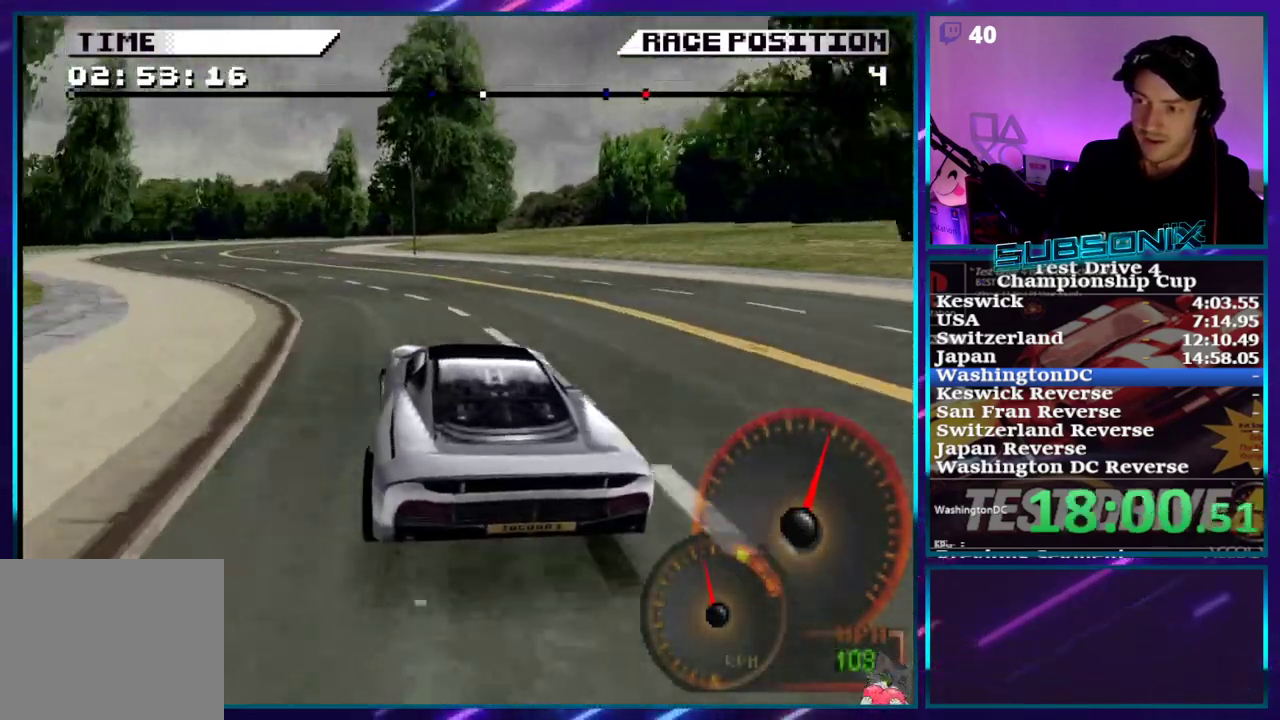
{"buttons": ["CROSS"], "right_stick": "center", "events": [[467, "DPAD_LEFT", "up"]]}
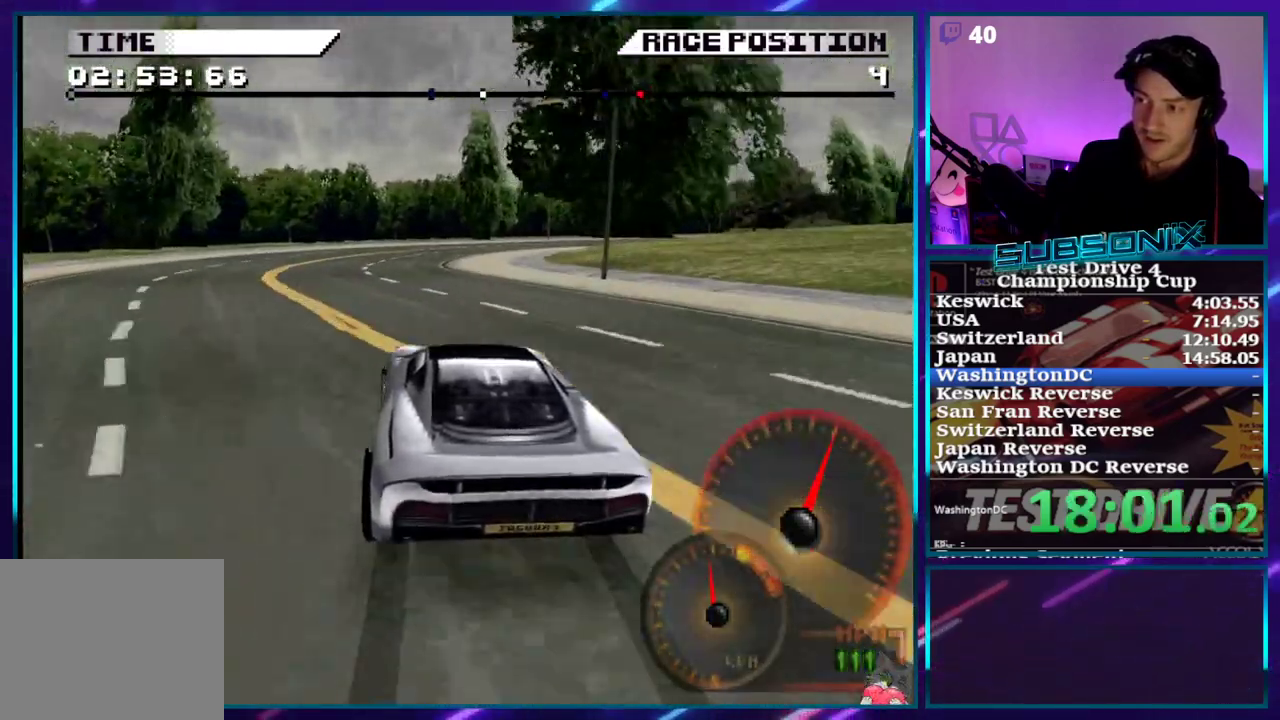
{"buttons": ["CROSS", "DPAD_RIGHT"], "right_stick": "center", "events": [[133, "DPAD_RIGHT", "down"]]}
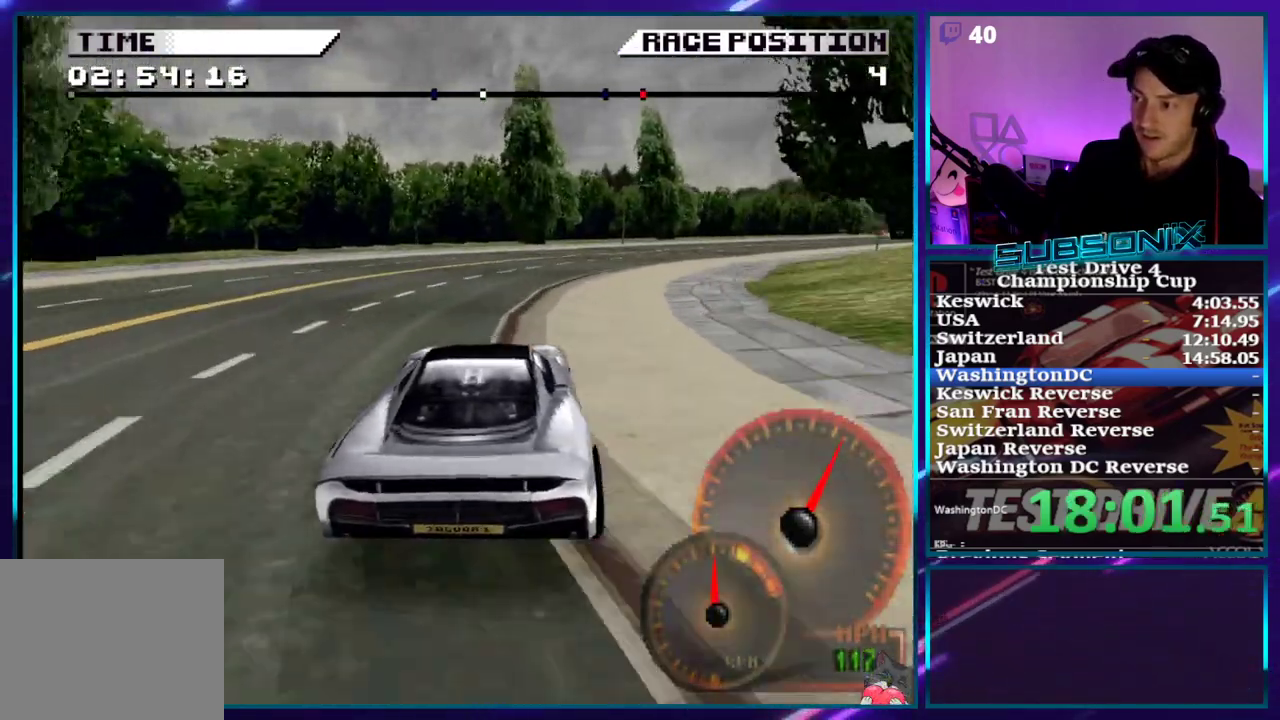
{"buttons": ["CROSS", "DPAD_RIGHT"], "right_stick": "center", "events": []}
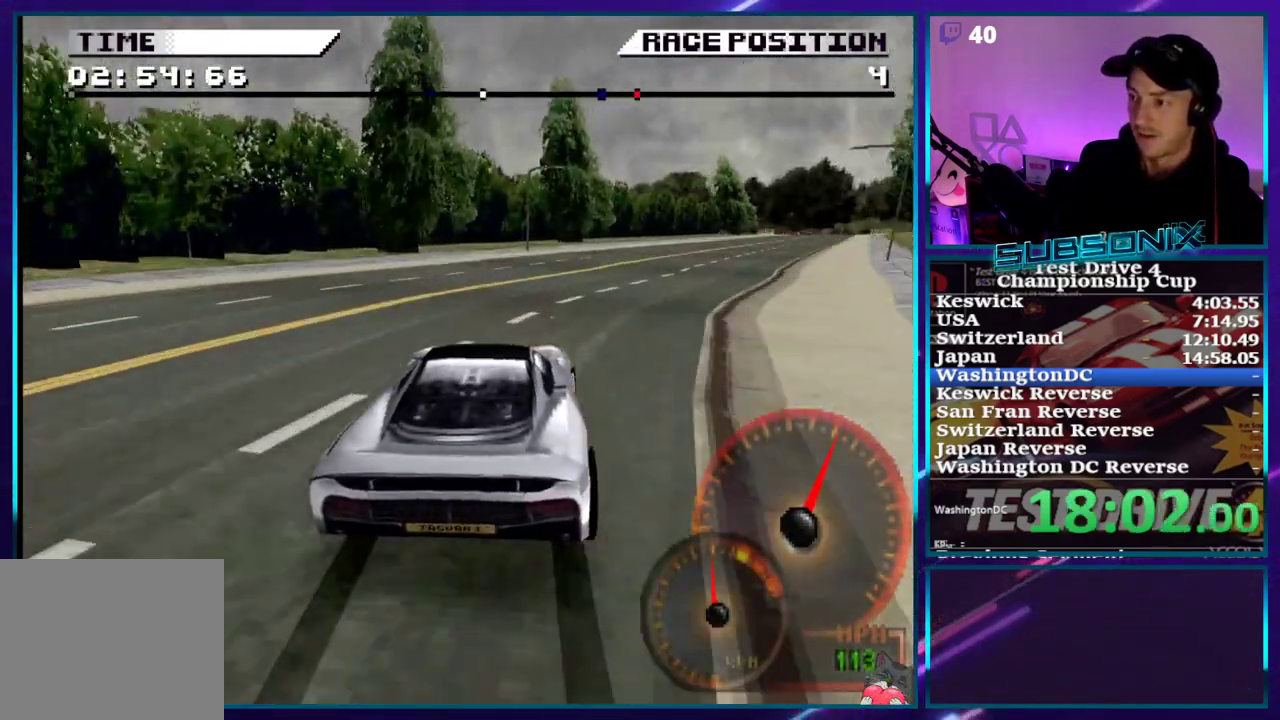
{"buttons": ["CROSS", "DPAD_RIGHT"], "right_stick": "center", "events": []}
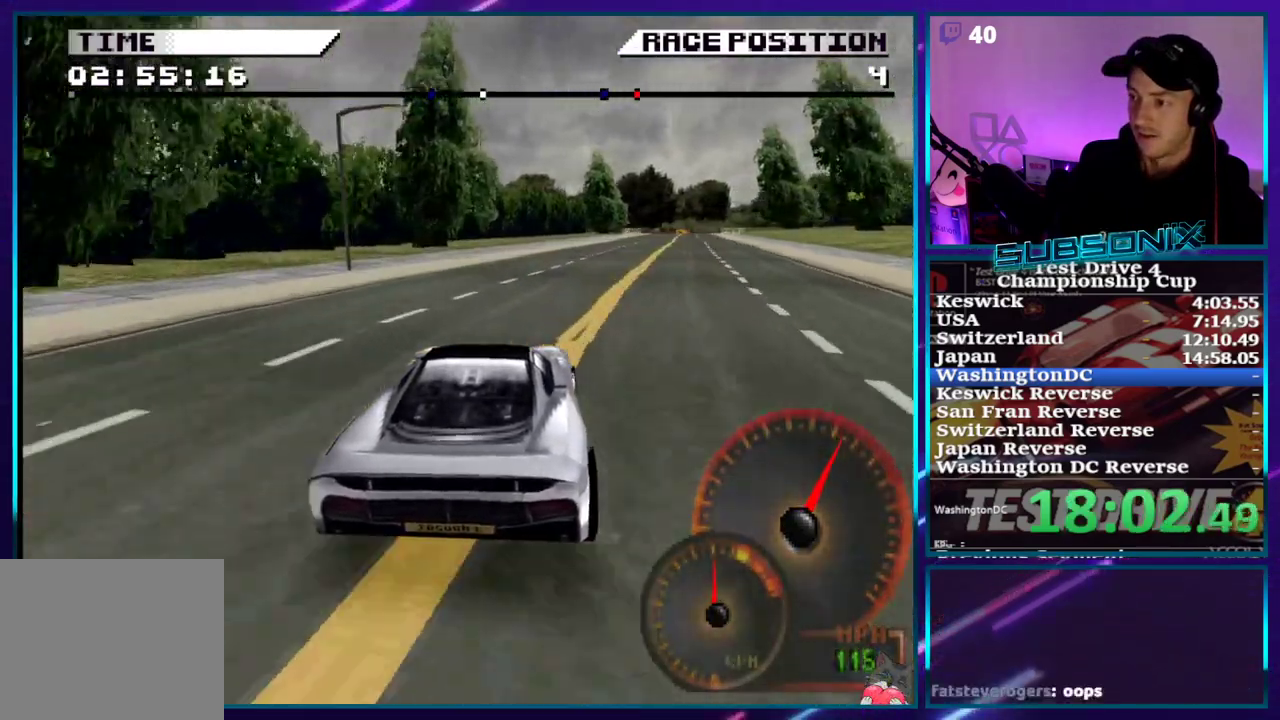
{"buttons": ["CROSS"], "right_stick": "center", "events": [[267, "DPAD_RIGHT", "up"]]}
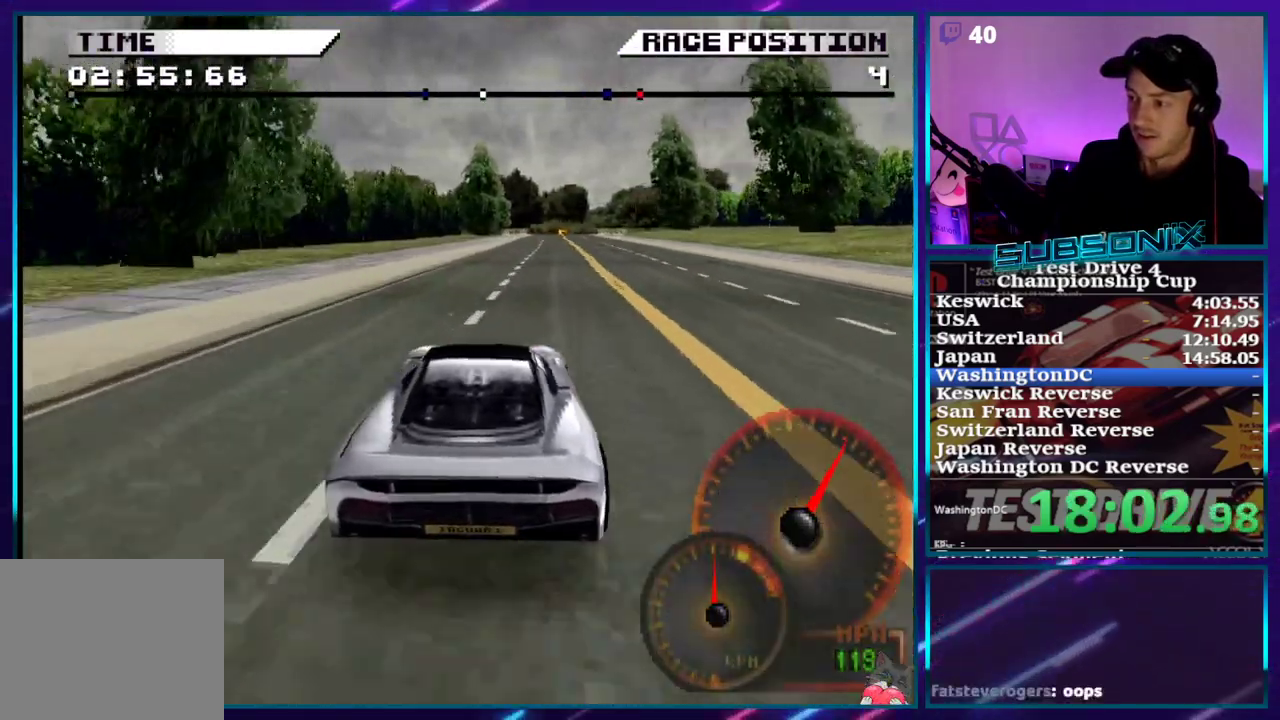
{"buttons": ["CROSS"], "right_stick": "center", "events": [[100, "DPAD_RIGHT", "down"], [317, "DPAD_RIGHT", "up"]]}
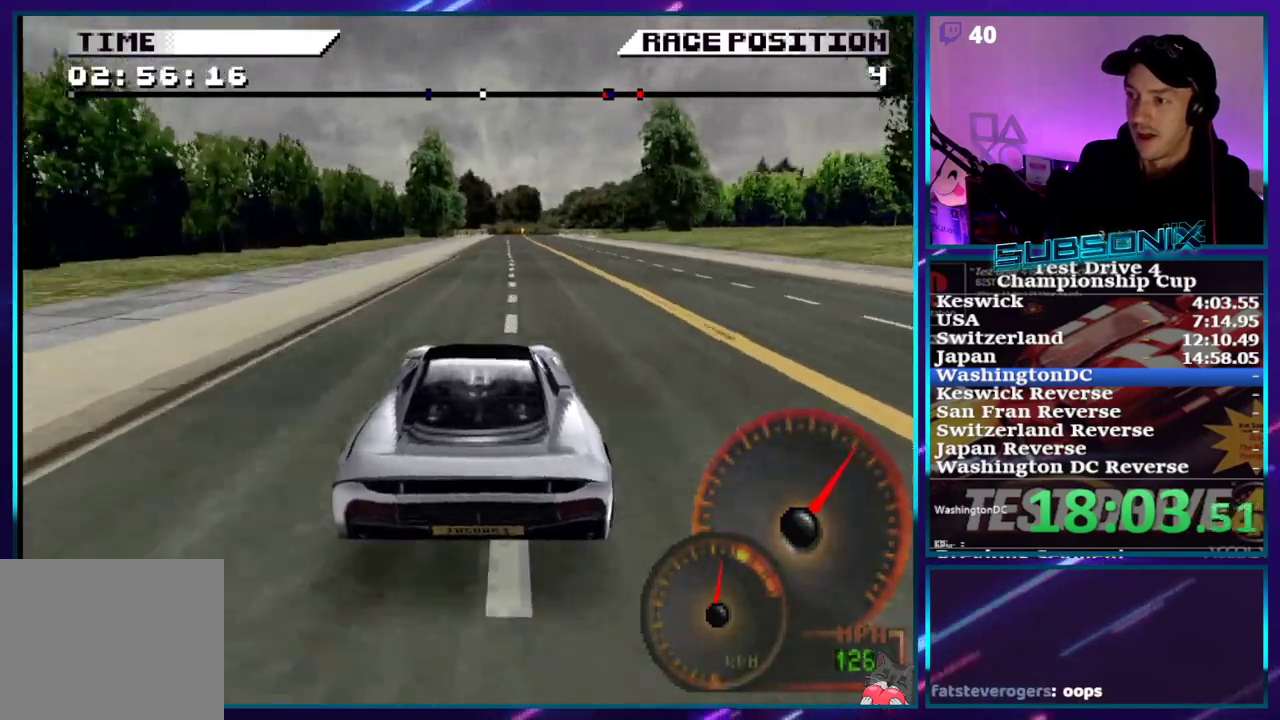
{"buttons": ["CROSS"], "right_stick": "center", "events": [[200, "DPAD_RIGHT", "down"], [333, "DPAD_RIGHT", "up"]]}
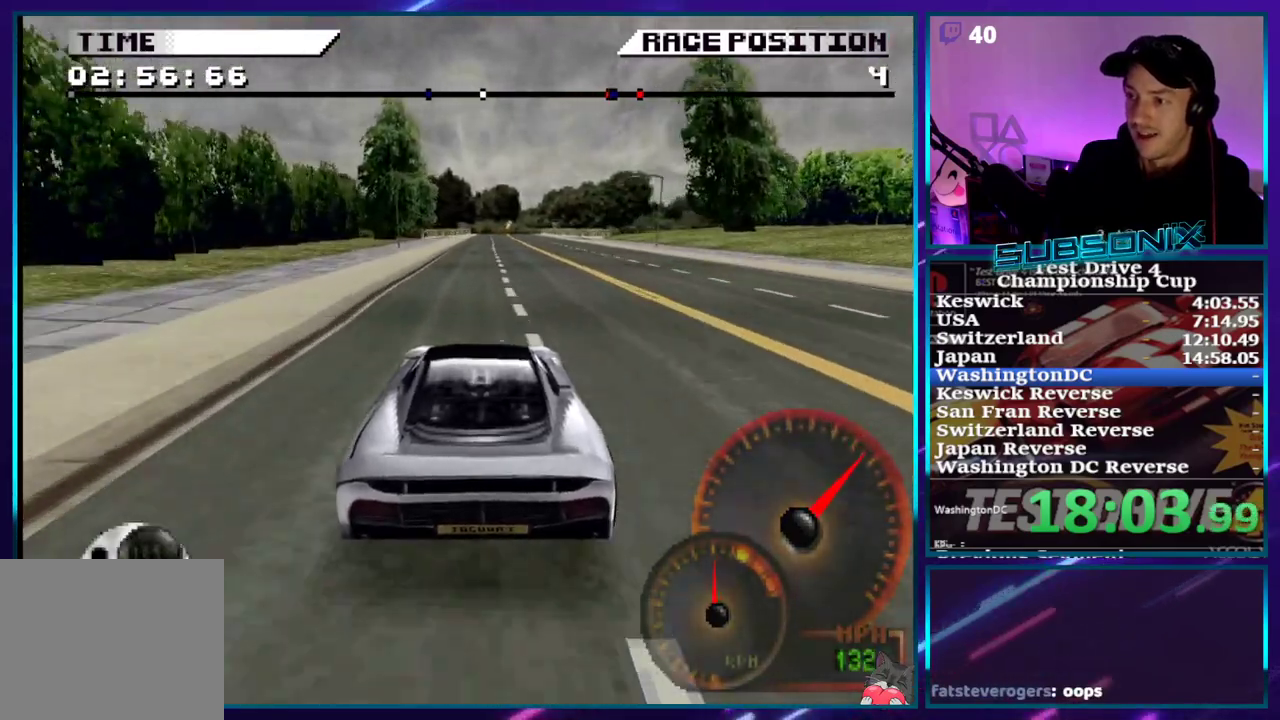
{"buttons": ["CROSS"], "right_stick": "center", "events": [[167, "DPAD_RIGHT", "down"], [267, "DPAD_RIGHT", "up"]]}
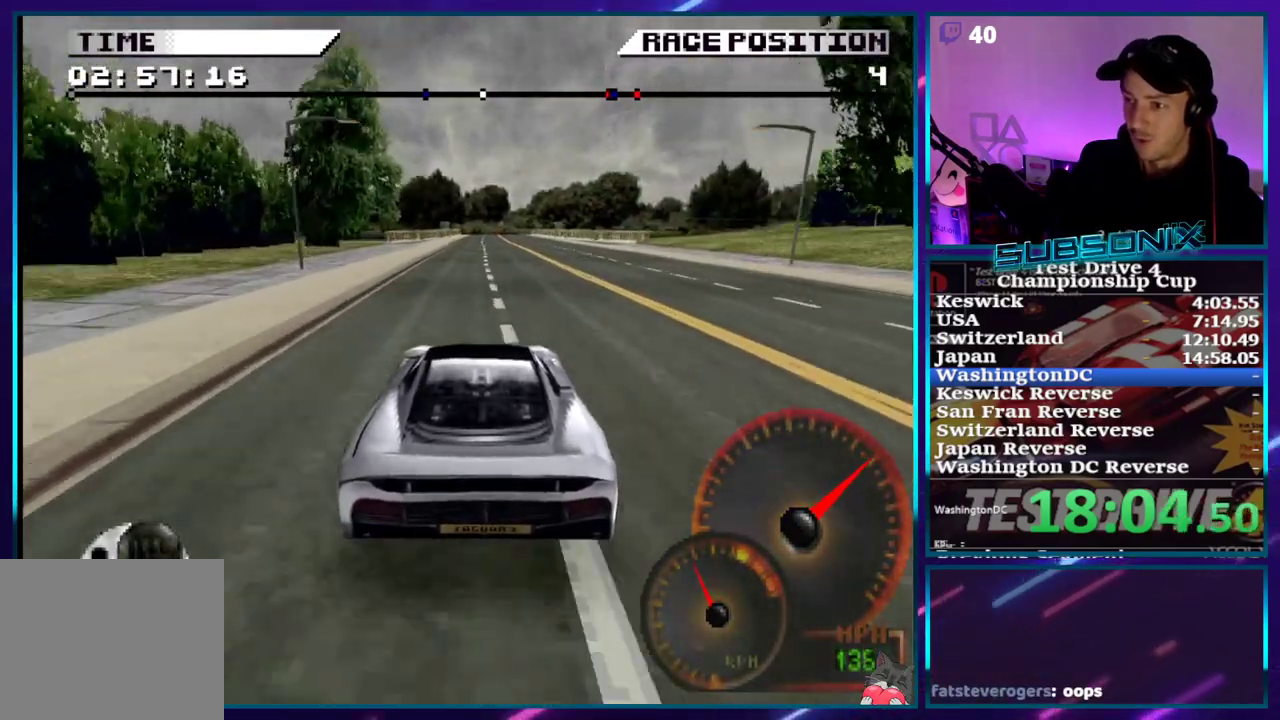
{"buttons": ["CROSS"], "right_stick": "center", "events": [[333, "DPAD_RIGHT", "down"], [383, "DPAD_RIGHT", "up"]]}
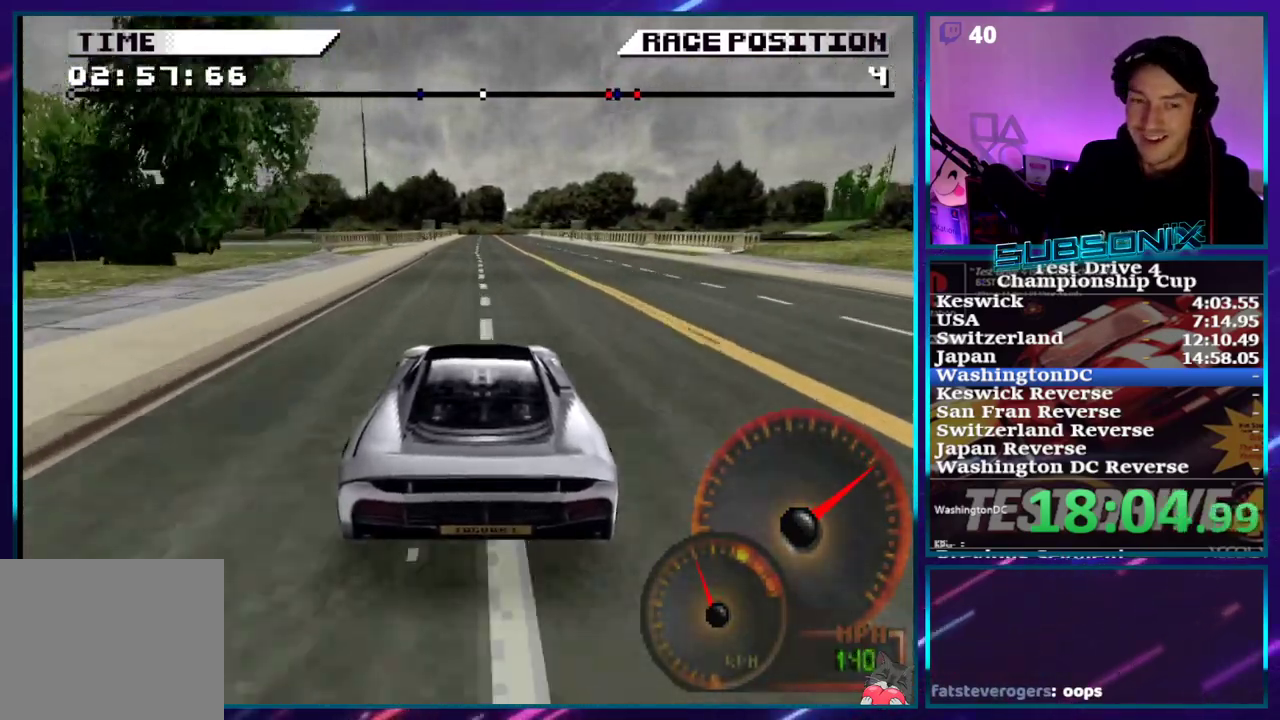
{"buttons": ["CROSS"], "right_stick": "center", "events": []}
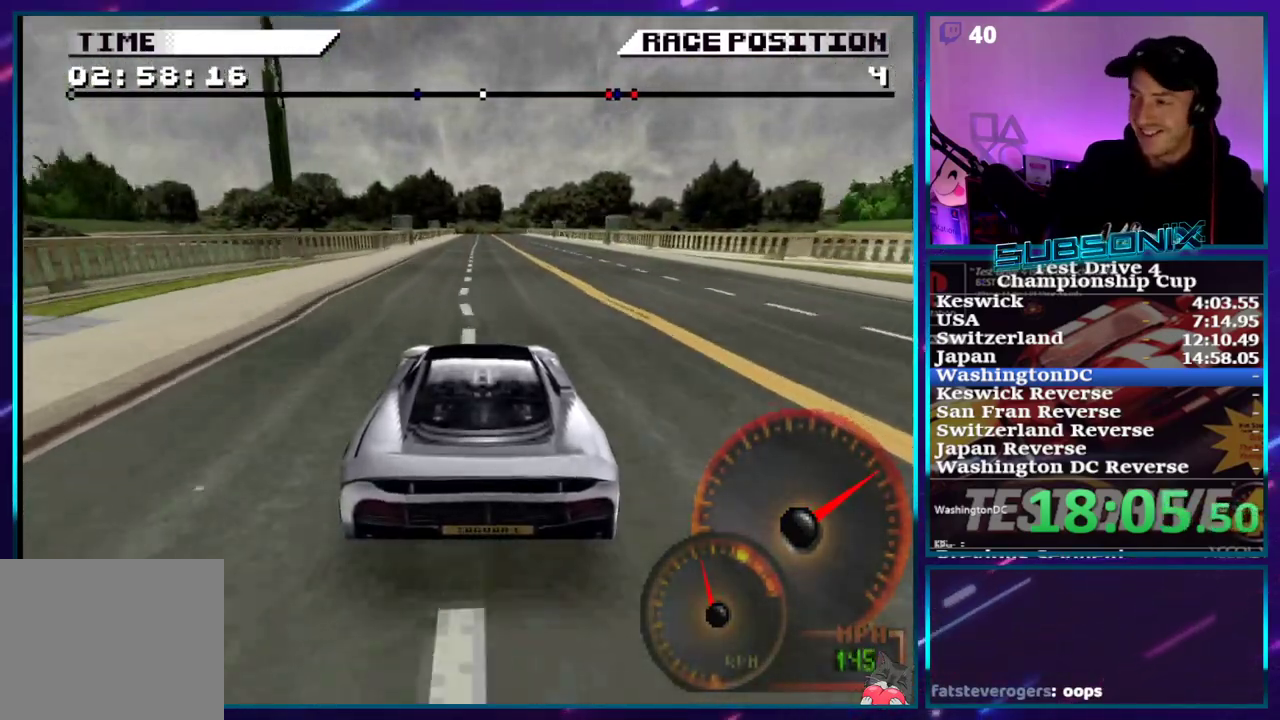
{"buttons": ["CROSS"], "right_stick": "center", "events": []}
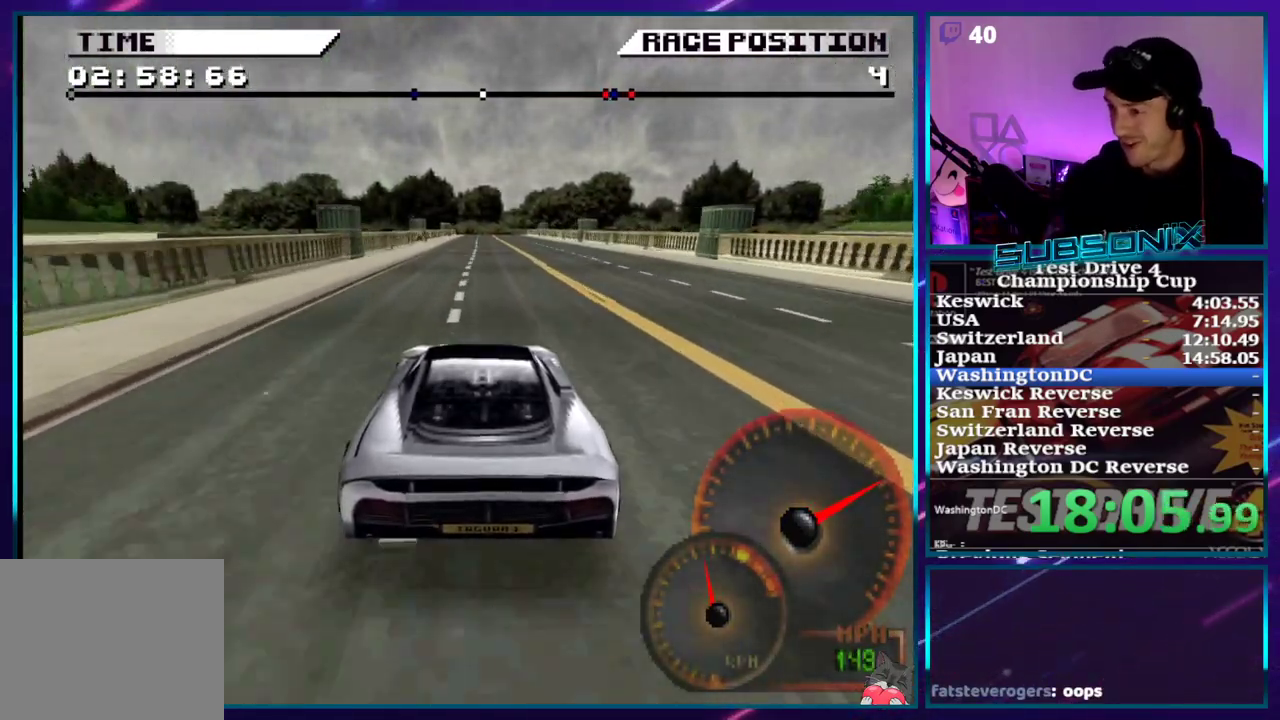
{"buttons": ["CROSS"], "right_stick": "center", "events": []}
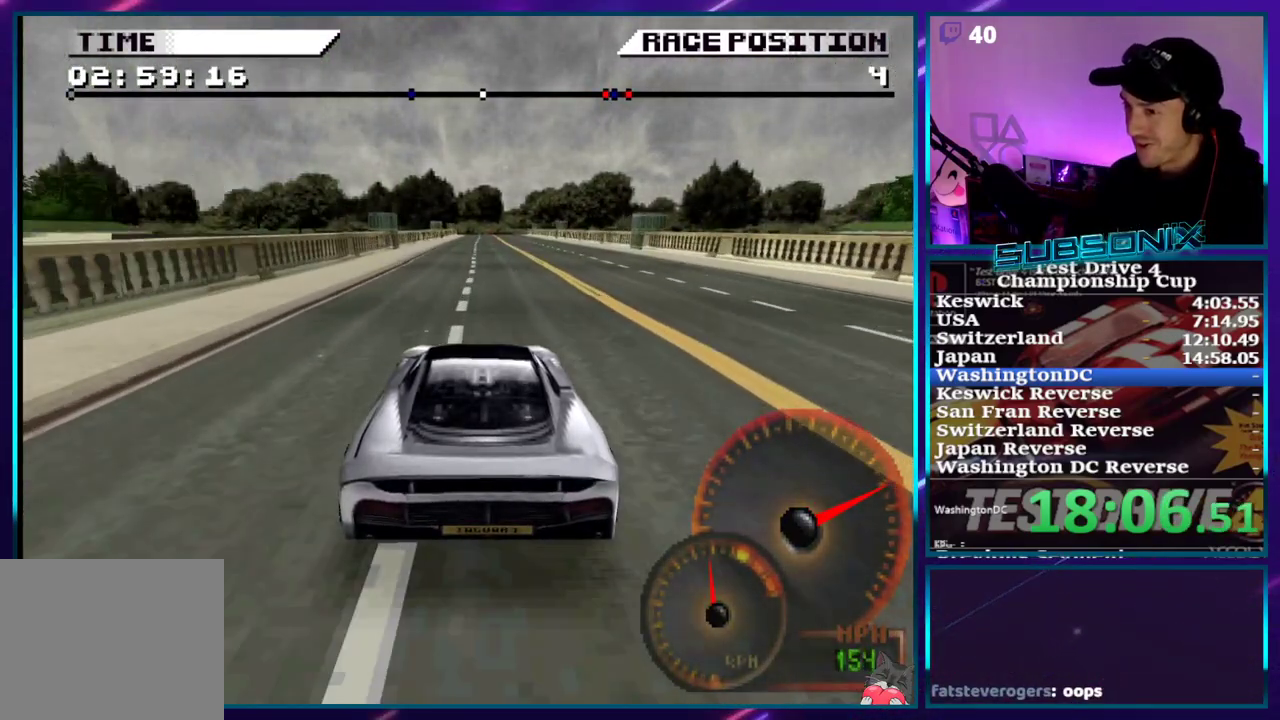
{"buttons": ["CROSS"], "right_stick": "center", "events": [[367, "DPAD_RIGHT", "down"], [400, "DPAD_RIGHT", "up"]]}
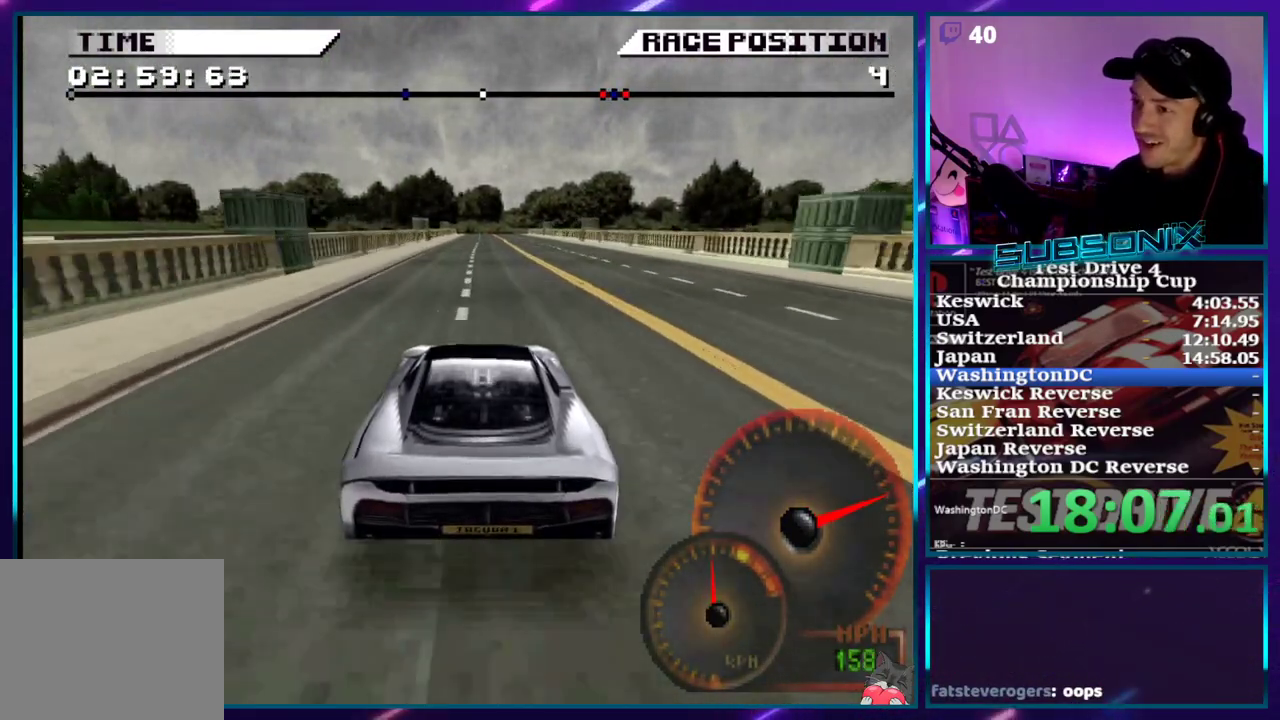
{"buttons": ["CROSS"], "right_stick": "center", "events": [[183, "DPAD_RIGHT", "down"], [250, "DPAD_RIGHT", "up"]]}